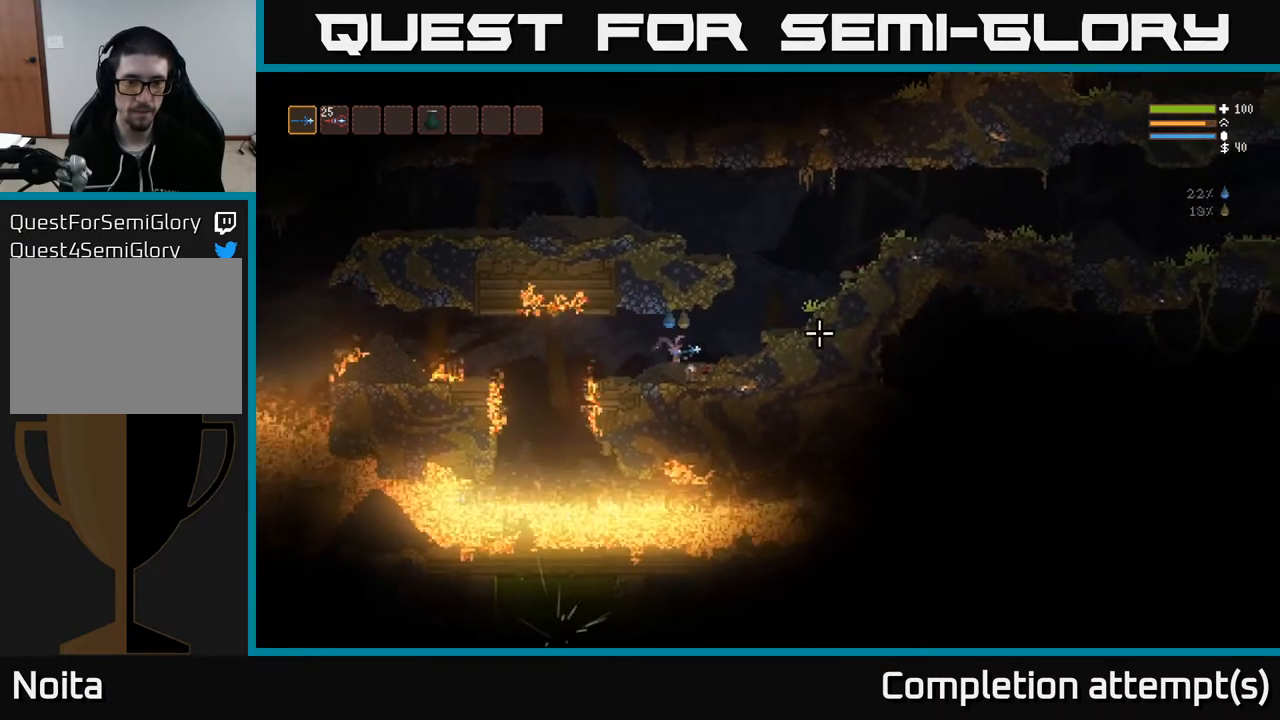
Gameplay with a controller (Xbox layout); each line is a JSON object with the inputs held at the frame after it. "events" lists button and stick changes between this image and that frame as [ms after this image, input, new state], when the widget could be followed in between.
{"buttons": ["L2"], "left_stick": "right", "right_stick": "left", "events": [[17, "right_stick", "center"], [67, "L2", "up"], [83, "right_stick", "left"], [317, "L2", "down"]]}
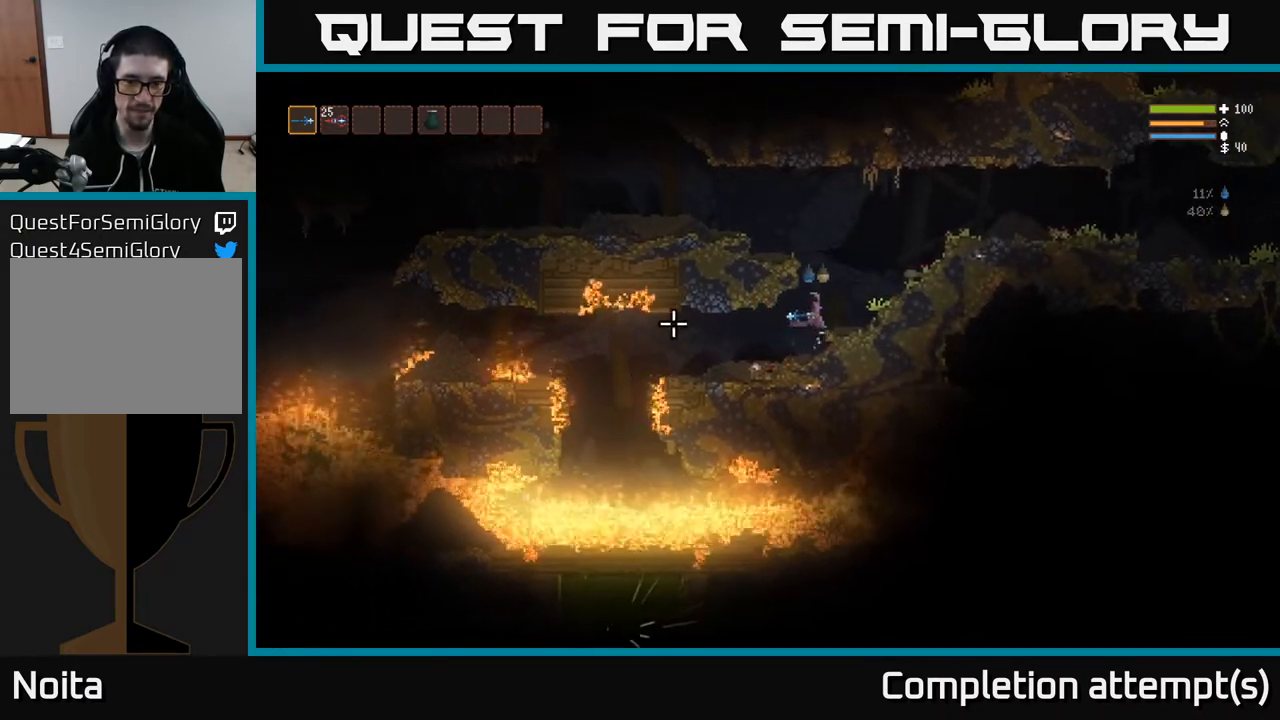
{"buttons": [], "left_stick": "left", "right_stick": "down-left", "events": [[83, "left_stick", "center"], [133, "left_stick", "left"], [267, "right_stick", "down-left"], [450, "L2", "up"]]}
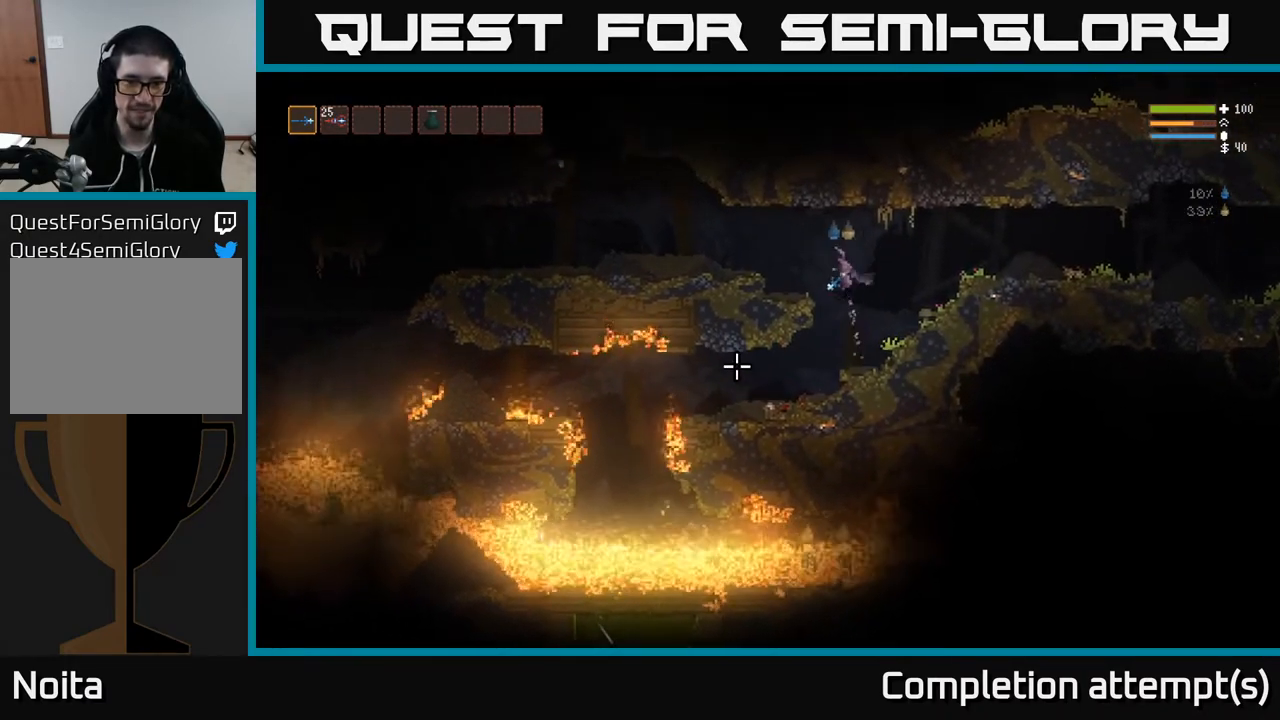
{"buttons": [], "left_stick": "center", "right_stick": "down-left", "events": [[250, "left_stick", "center"]]}
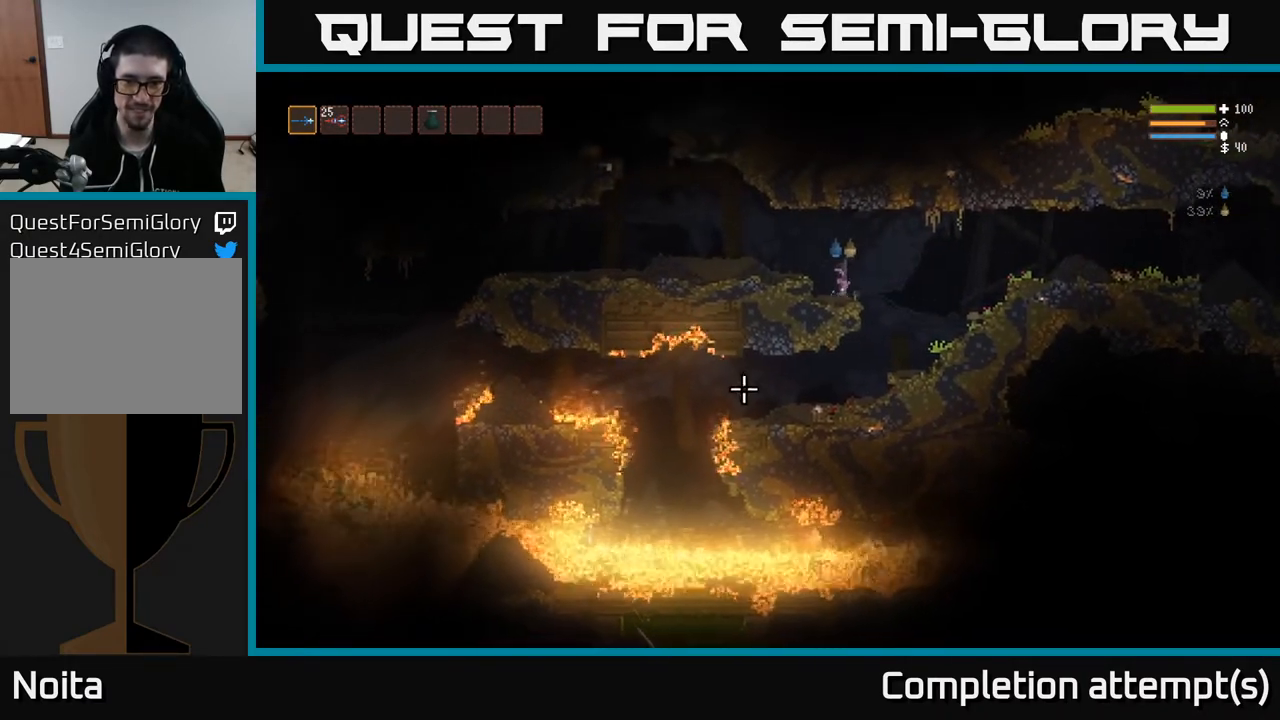
{"buttons": [], "left_stick": "center", "right_stick": "down-left", "events": []}
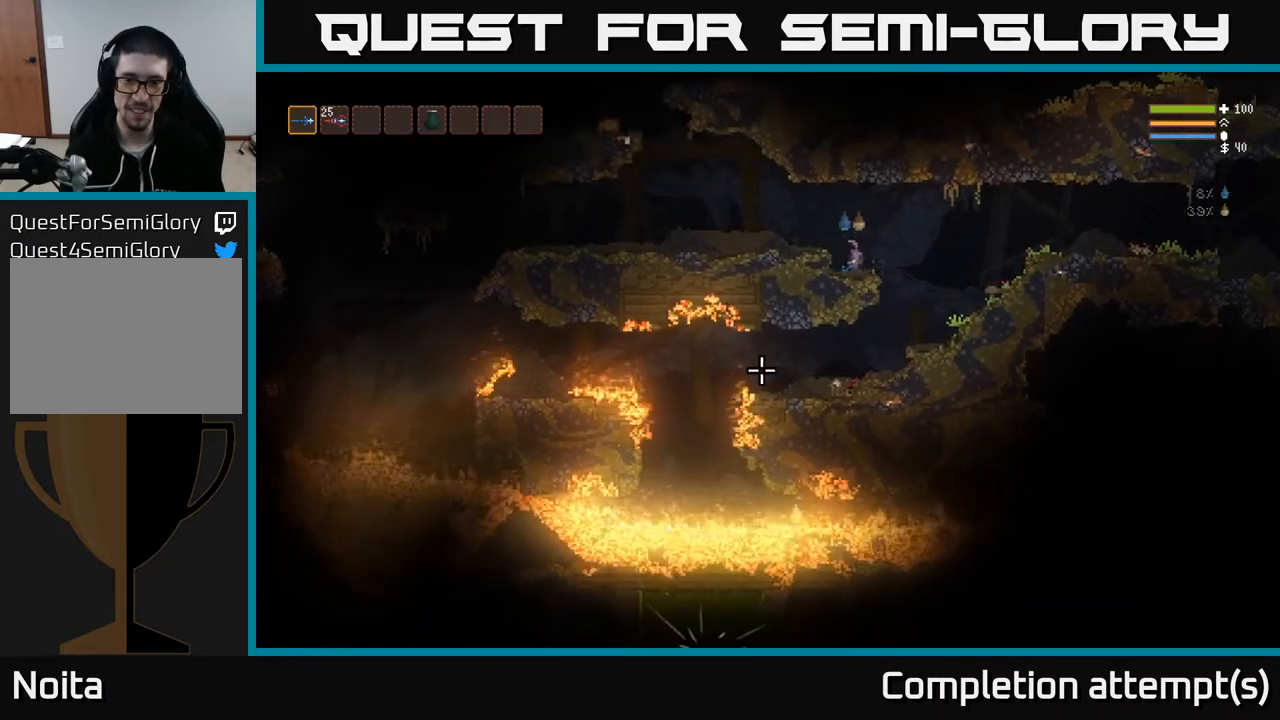
{"buttons": [], "left_stick": "center", "right_stick": "down-left", "events": []}
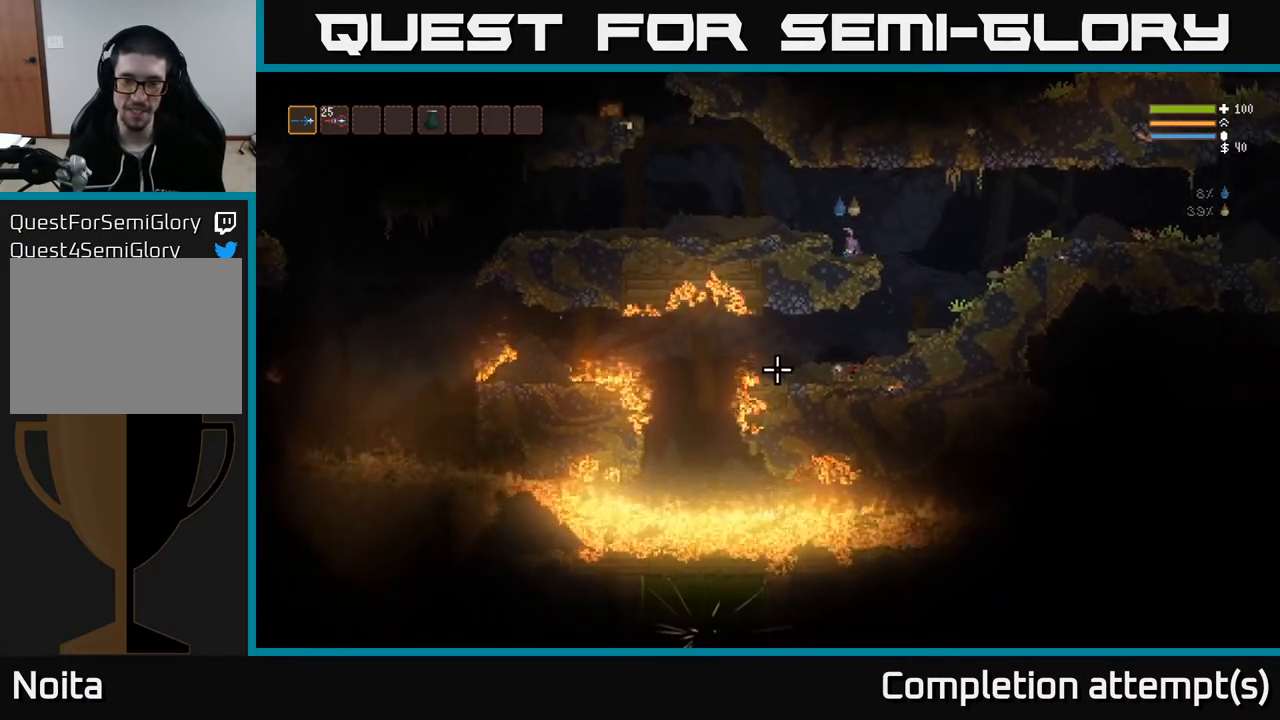
{"buttons": [], "left_stick": "center", "right_stick": "down-left", "events": []}
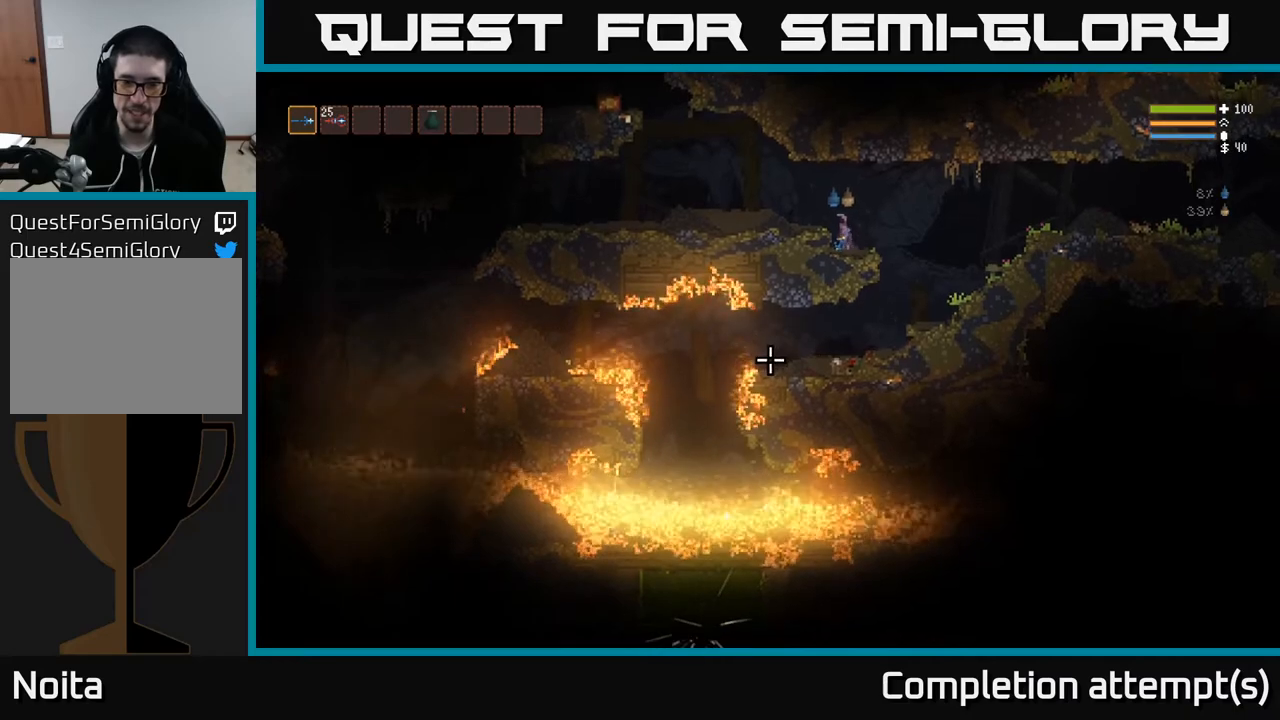
{"buttons": [], "left_stick": "center", "right_stick": "down-left", "events": []}
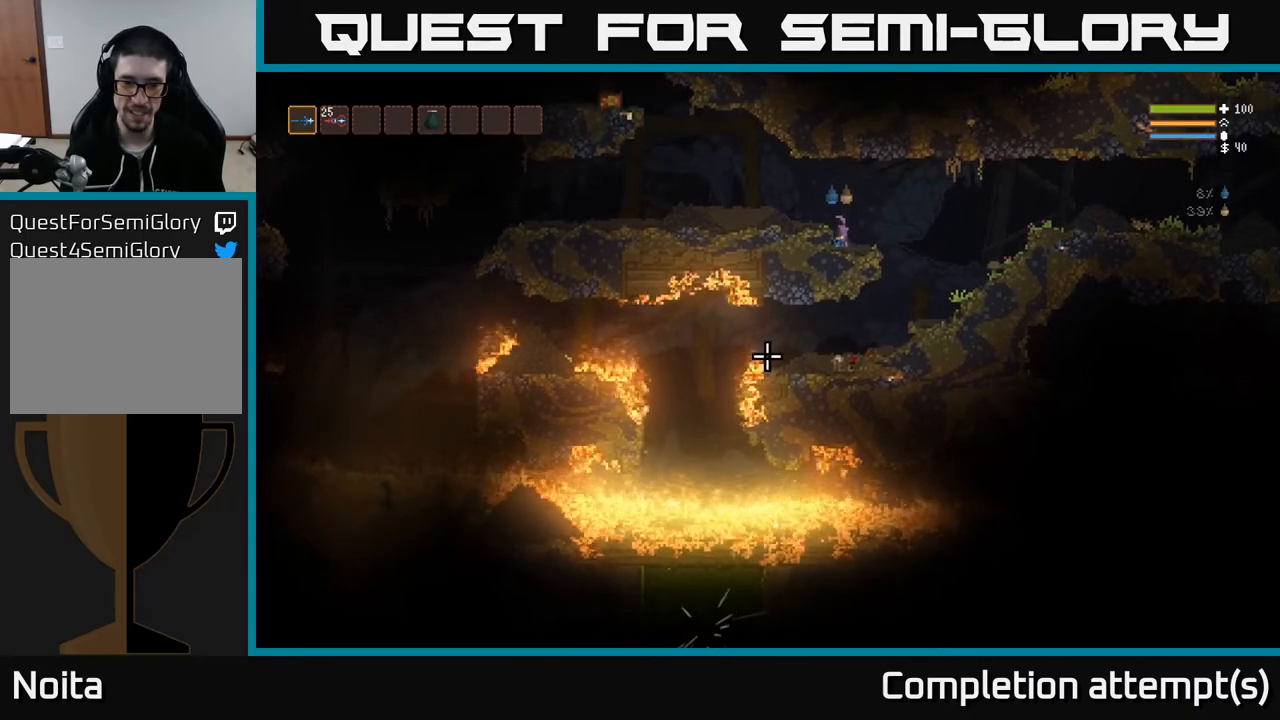
{"buttons": [], "left_stick": "center", "right_stick": "down-left", "events": []}
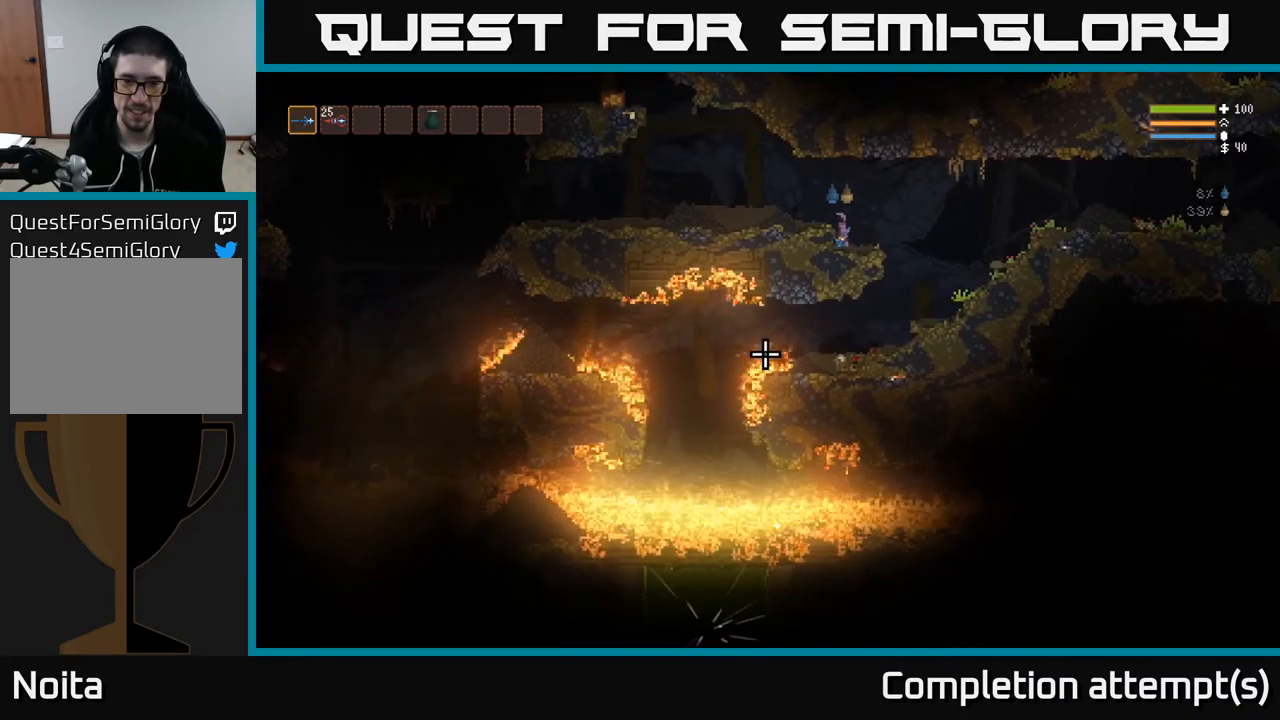
{"buttons": [], "left_stick": "center", "right_stick": "down-left", "events": []}
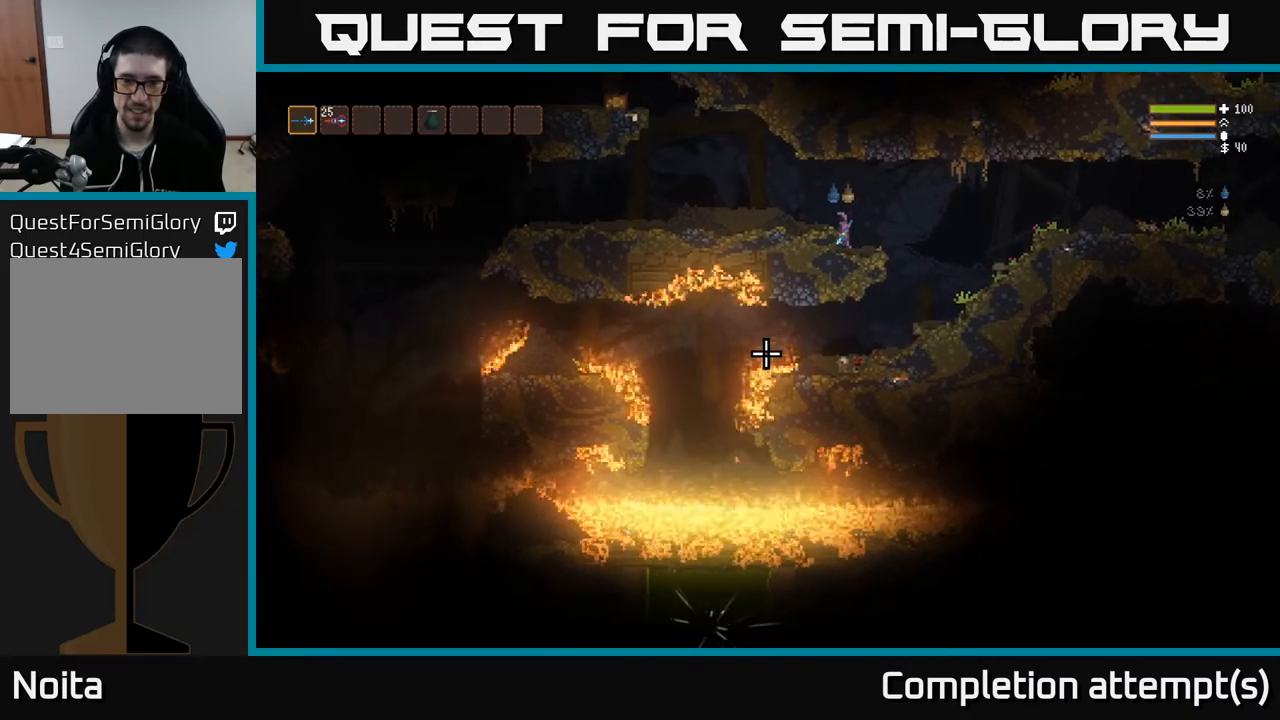
{"buttons": [], "left_stick": "center", "right_stick": "down-left", "events": []}
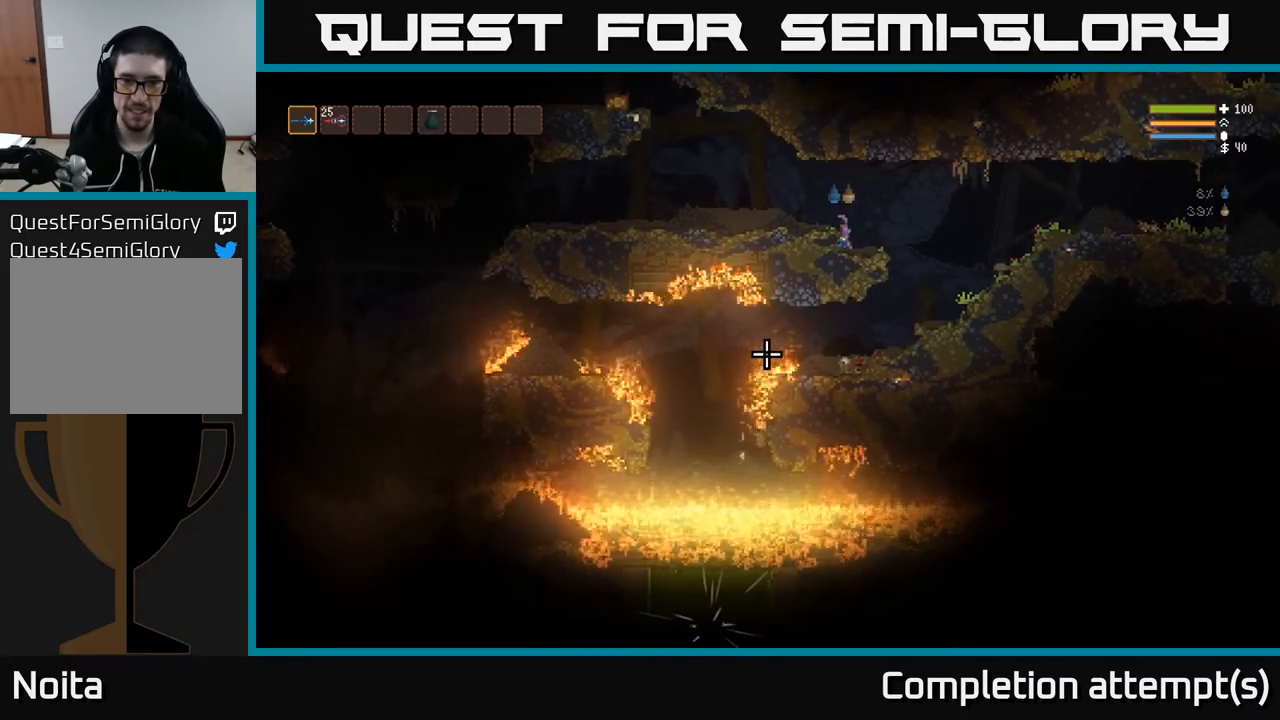
{"buttons": [], "left_stick": "center", "right_stick": "down-left", "events": []}
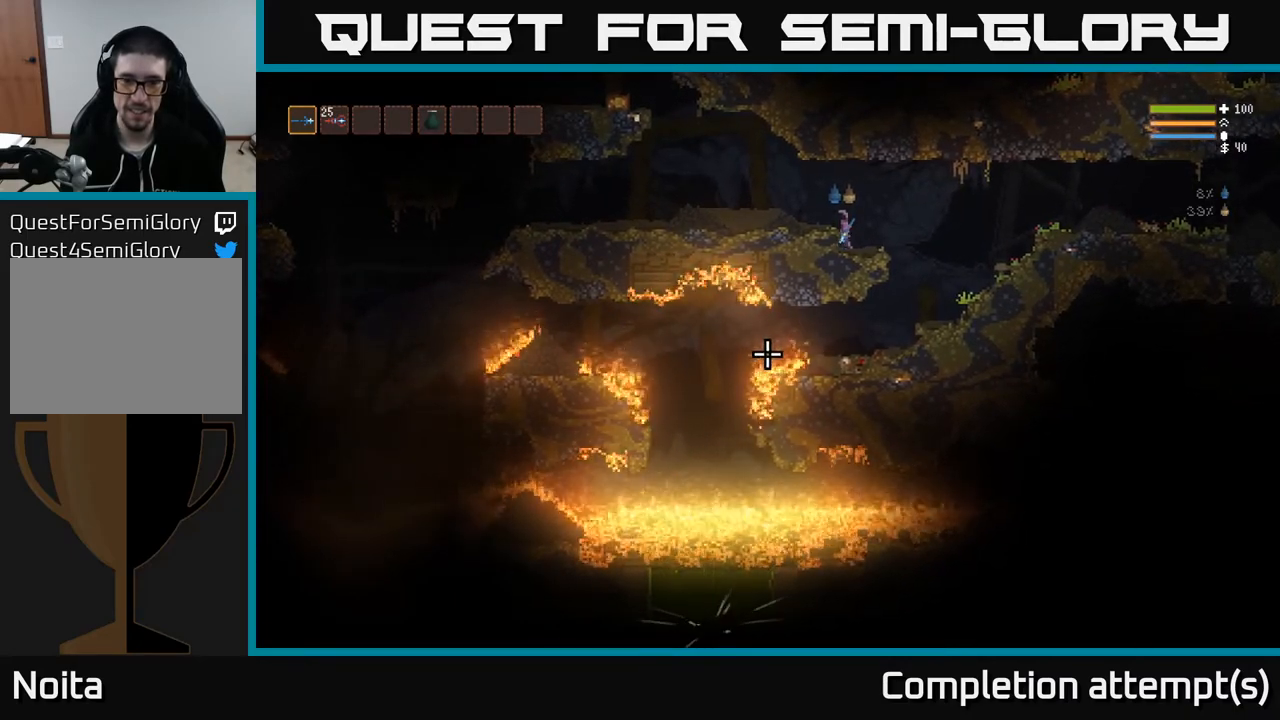
{"buttons": [], "left_stick": "center", "right_stick": "down-left", "events": []}
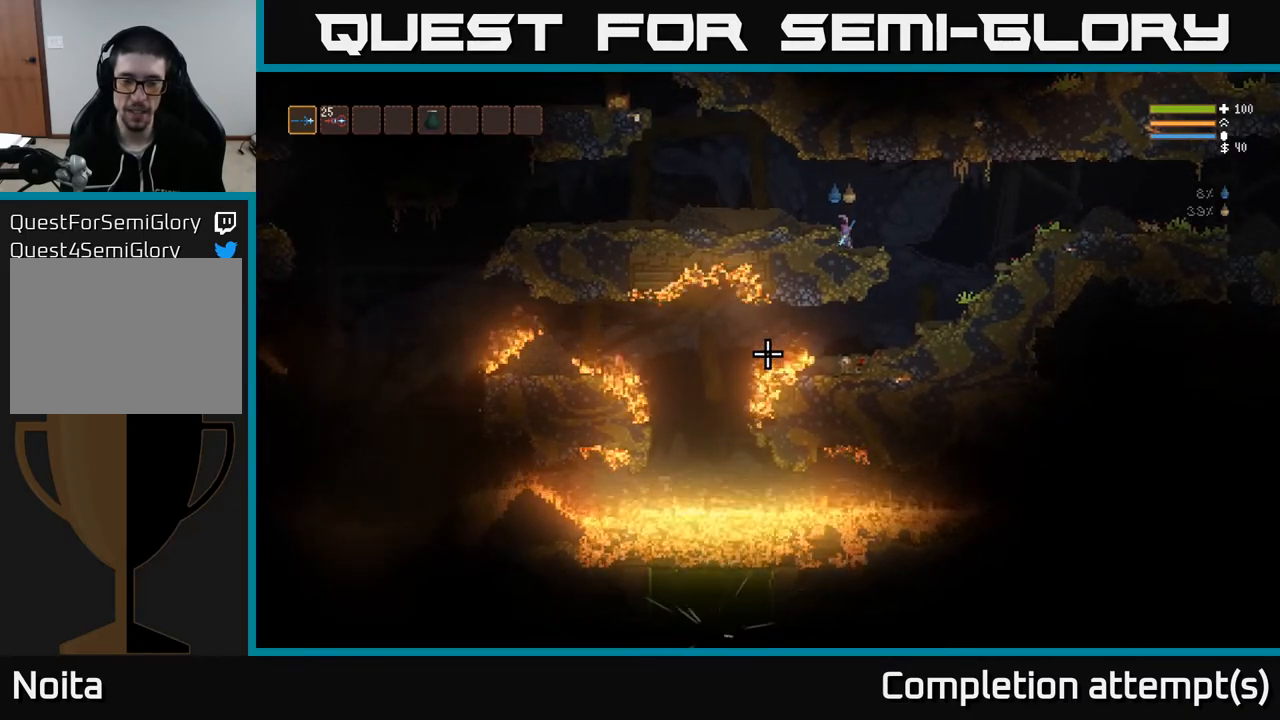
{"buttons": [], "left_stick": "center", "right_stick": "down-left", "events": []}
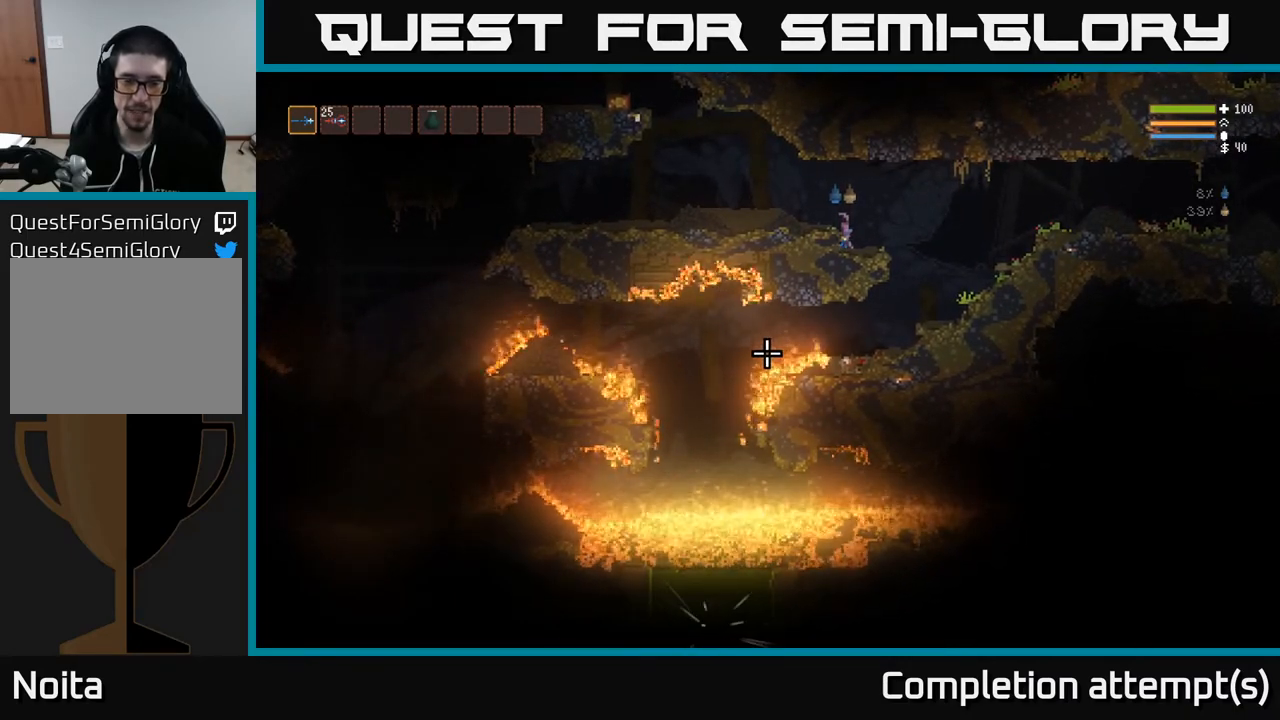
{"buttons": [], "left_stick": "center", "right_stick": "down-left", "events": []}
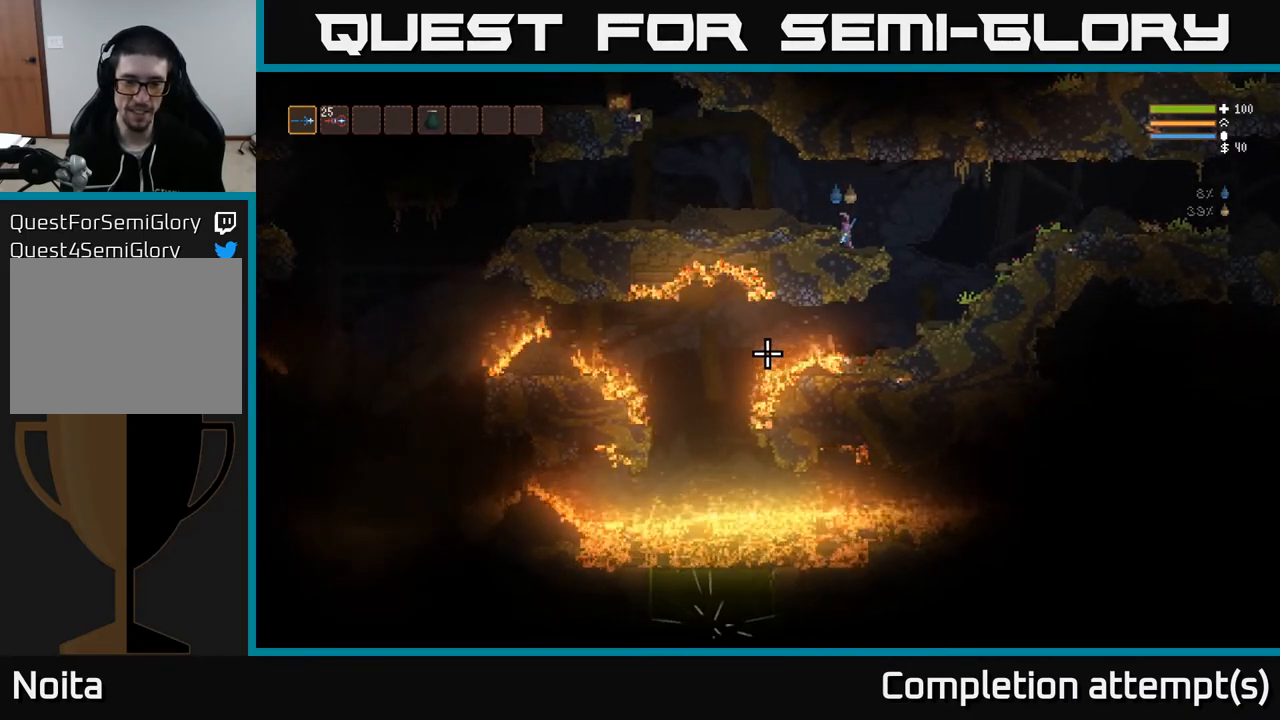
{"buttons": [], "left_stick": "center", "right_stick": "down-left", "events": []}
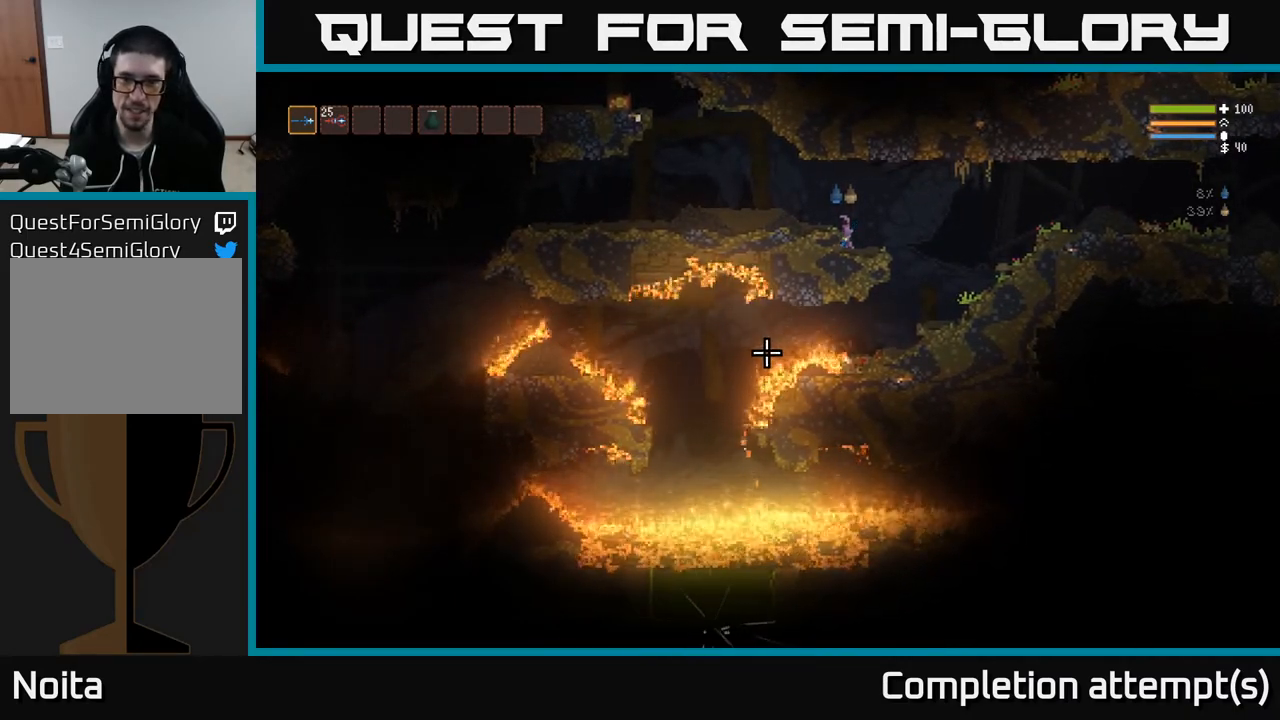
{"buttons": [], "left_stick": "center", "right_stick": "down-left", "events": []}
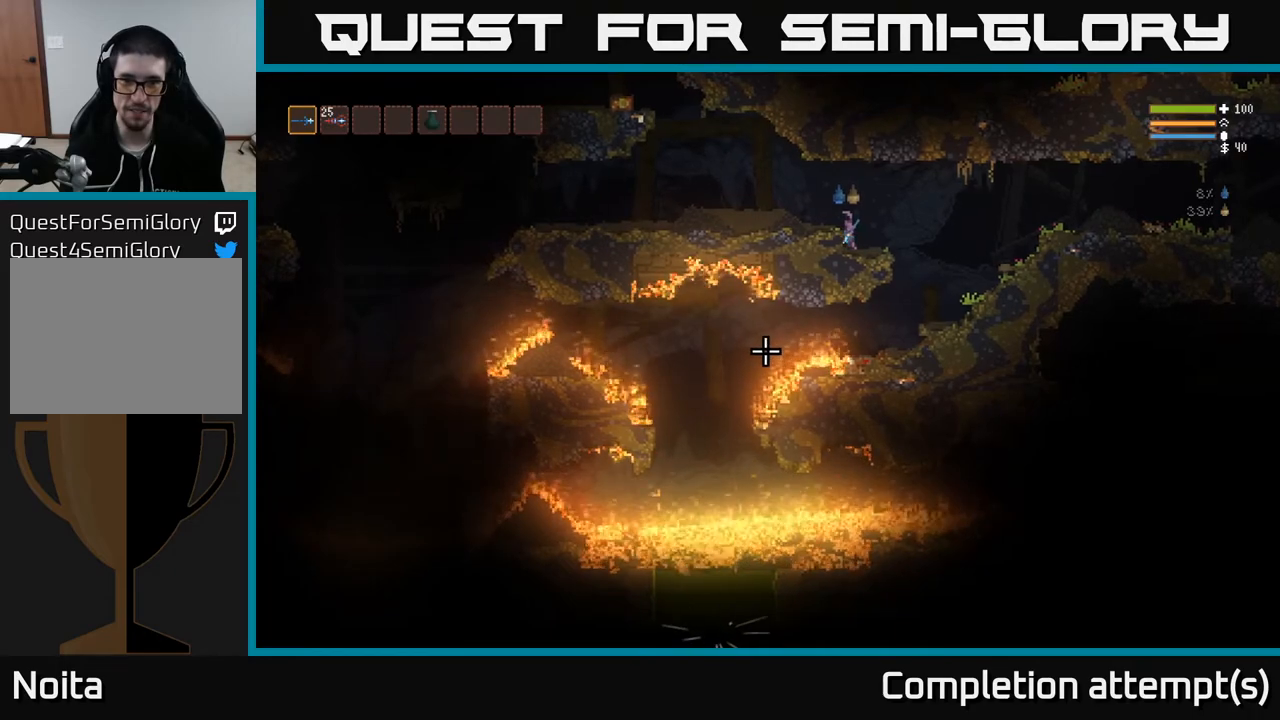
{"buttons": [], "left_stick": "center", "right_stick": "down-left", "events": []}
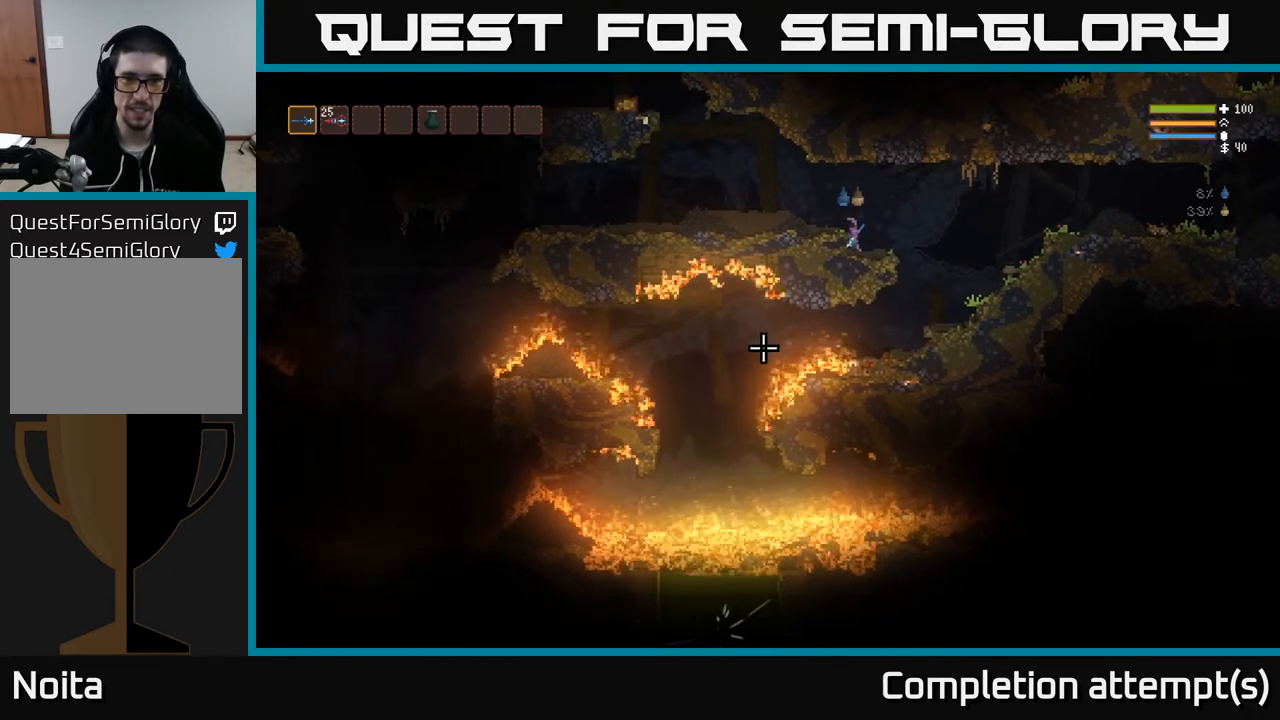
{"buttons": [], "left_stick": "left", "right_stick": "down-left", "events": [[50, "left_stick", "left"], [100, "L2", "down"], [250, "L2", "up"]]}
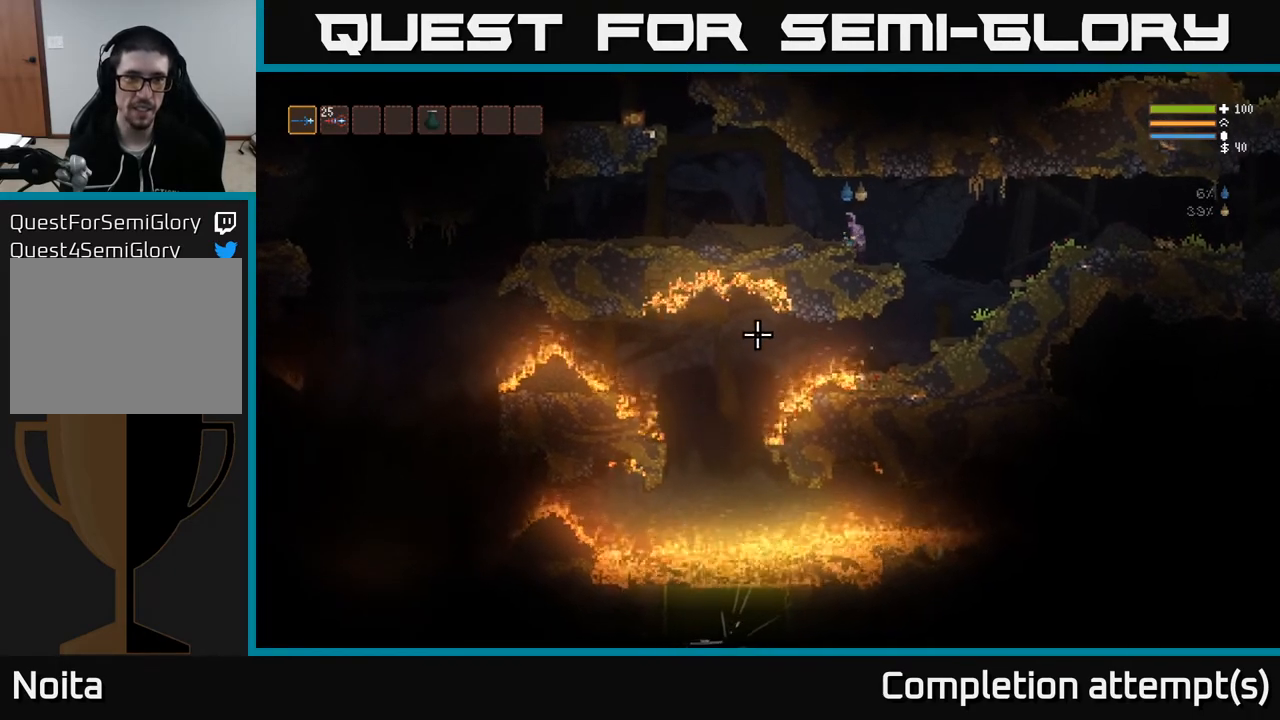
{"buttons": [], "left_stick": "left", "right_stick": "left", "events": [[50, "right_stick", "left"], [117, "L2", "down"], [317, "L2", "up"]]}
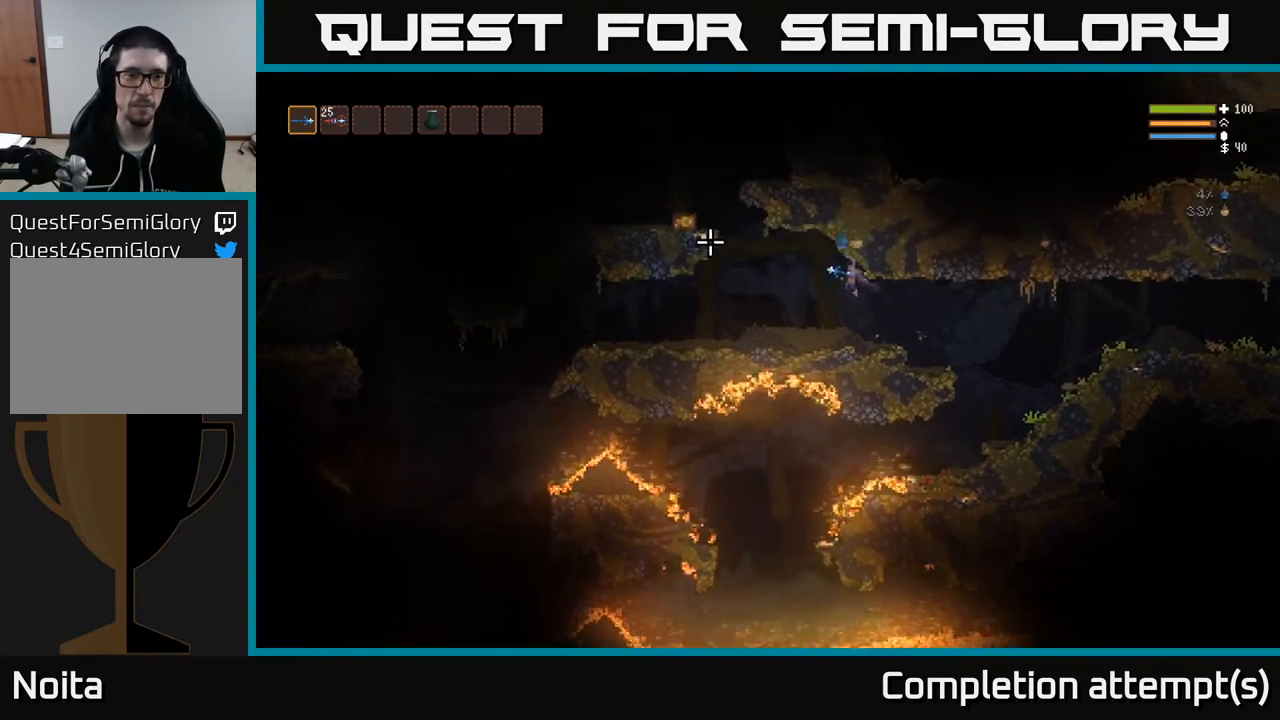
{"buttons": [], "left_stick": "left", "right_stick": "left", "events": [[183, "L2", "down"], [300, "L2", "up"]]}
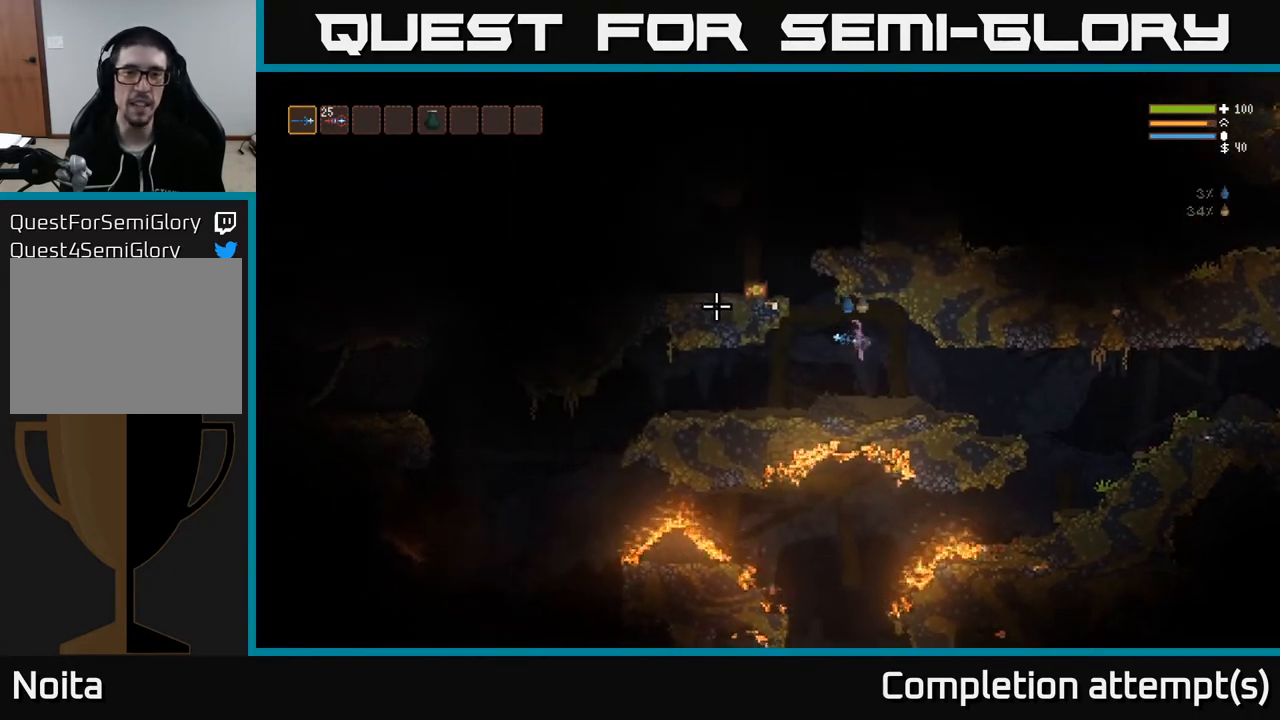
{"buttons": [], "left_stick": "left", "right_stick": "left", "events": []}
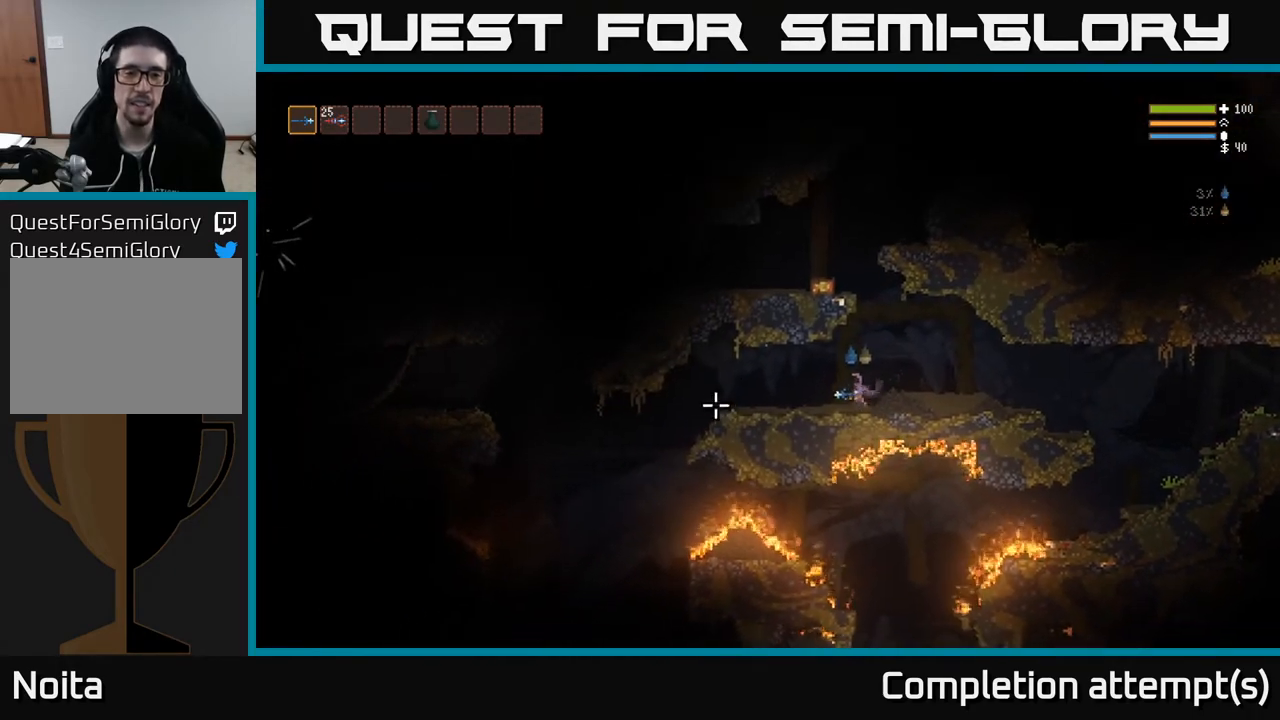
{"buttons": [], "left_stick": "left", "right_stick": "down-left", "events": [[200, "right_stick", "down-left"]]}
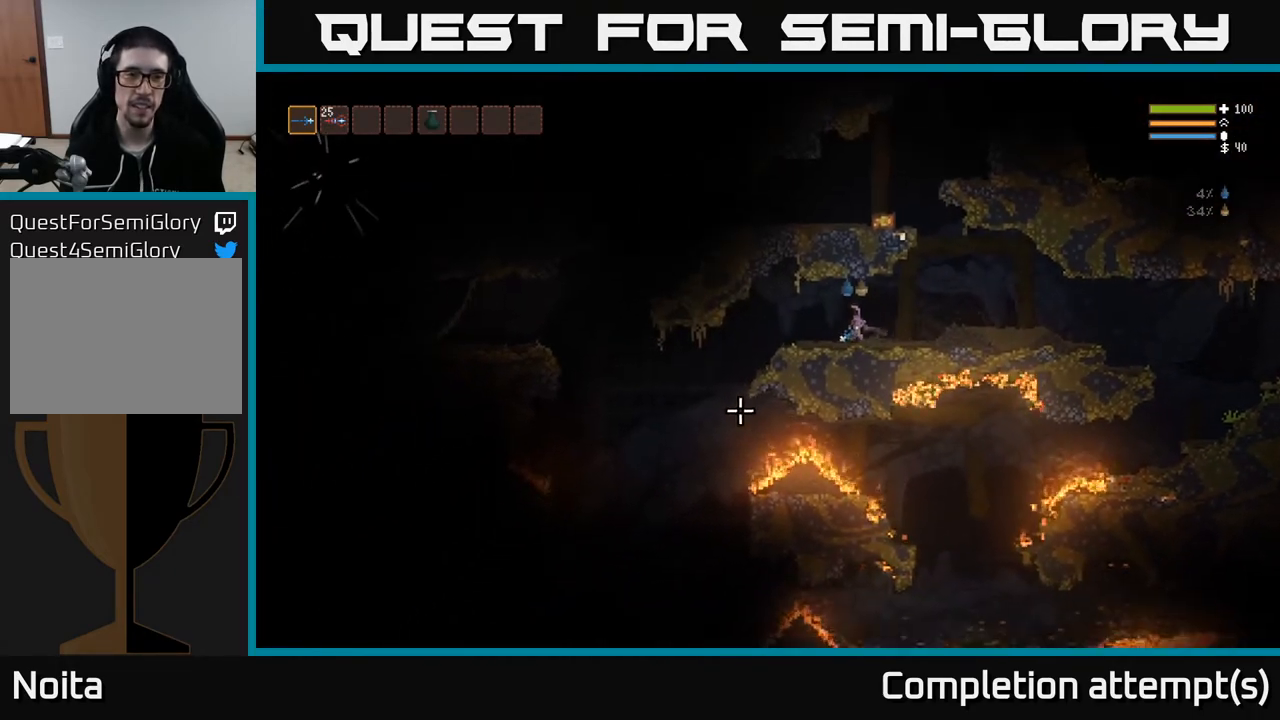
{"buttons": [], "left_stick": "left", "right_stick": "down-left", "events": [[67, "L2", "down"], [133, "L2", "up"]]}
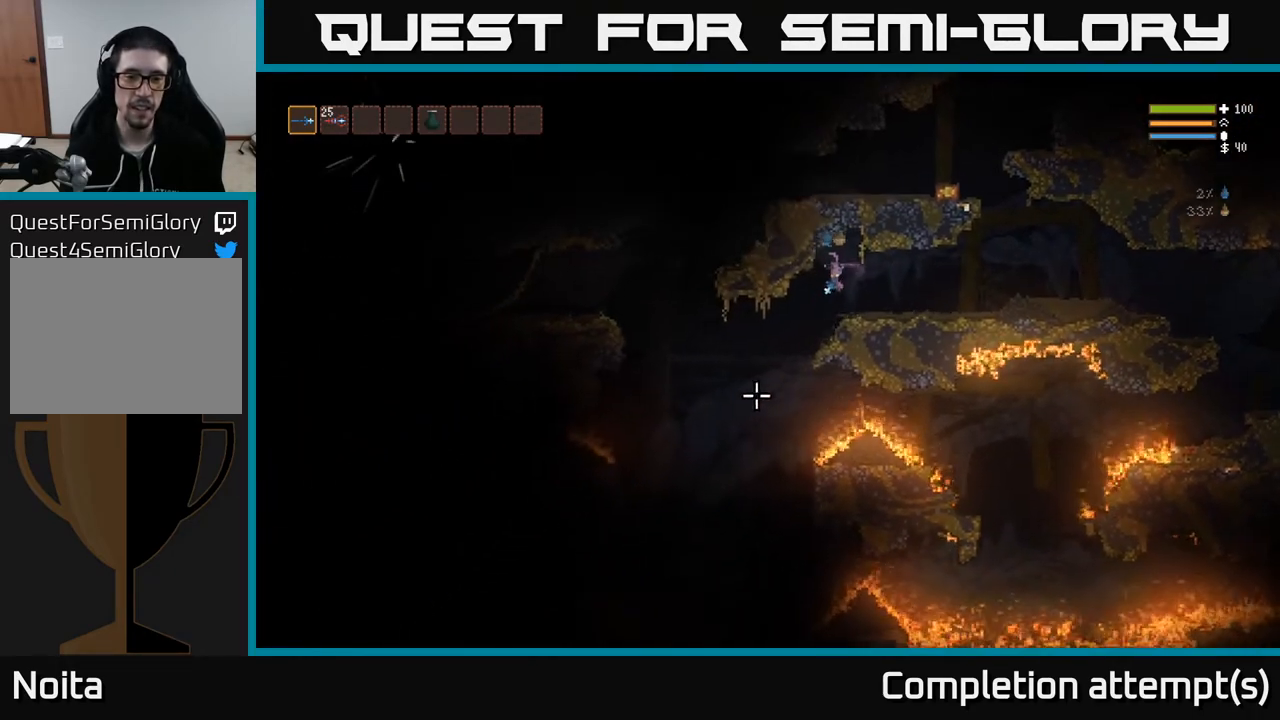
{"buttons": ["L2"], "left_stick": "left", "right_stick": "down-right", "events": [[67, "right_stick", "down"], [500, "L2", "down"], [500, "right_stick", "down-right"]]}
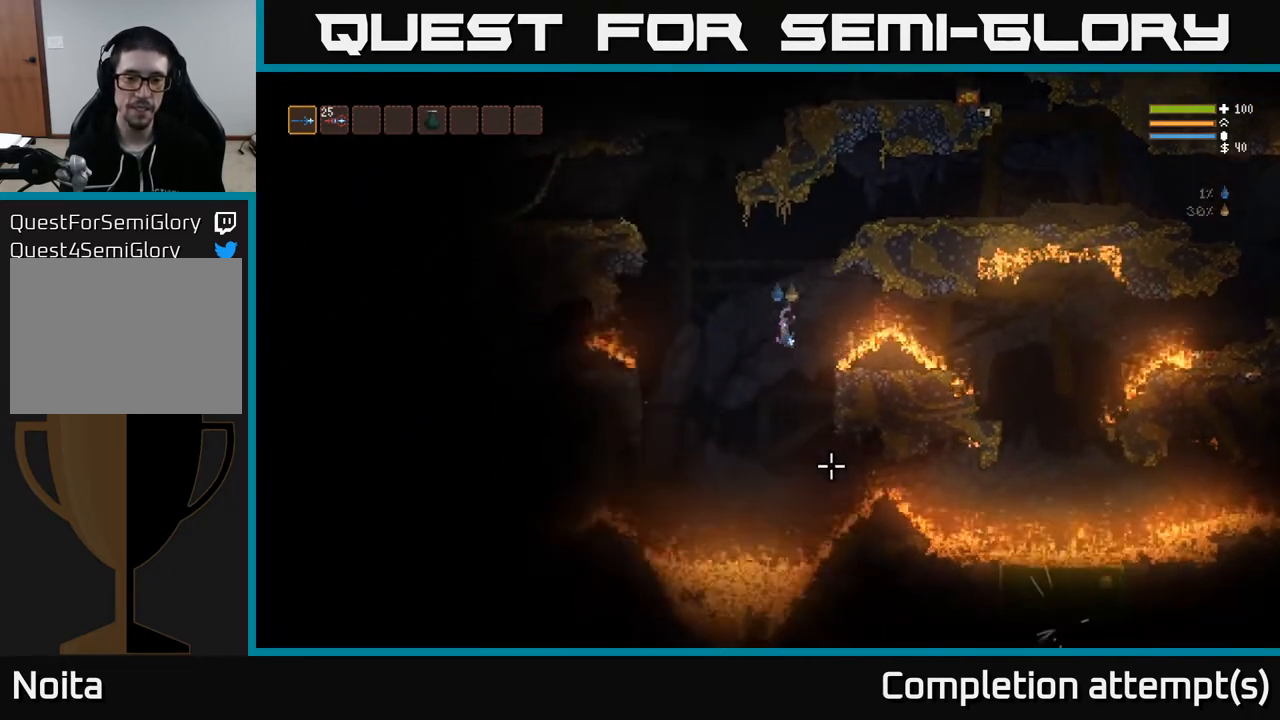
{"buttons": ["L2"], "left_stick": "left", "right_stick": "down-right", "events": [[67, "left_stick", "center"], [117, "L2", "up"], [317, "L2", "down"], [417, "left_stick", "left"]]}
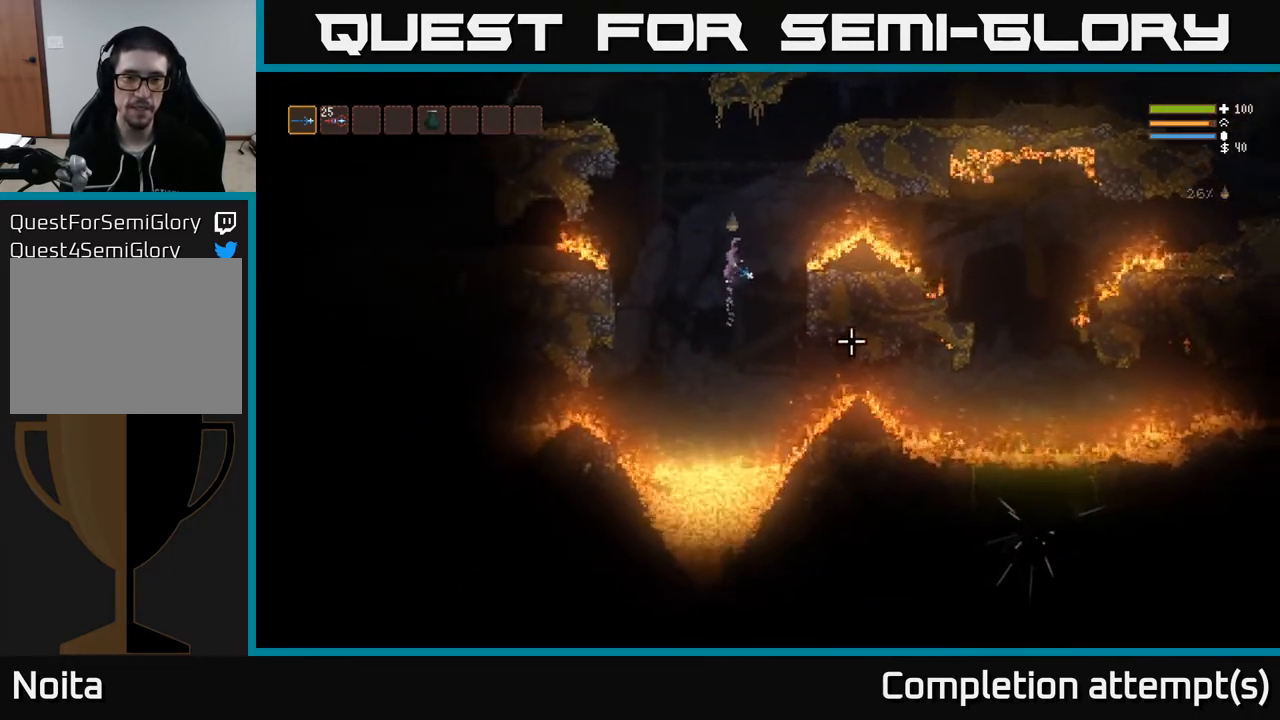
{"buttons": ["L2"], "left_stick": "right", "right_stick": "right", "events": [[50, "left_stick", "center"], [50, "right_stick", "right"], [100, "left_stick", "right"]]}
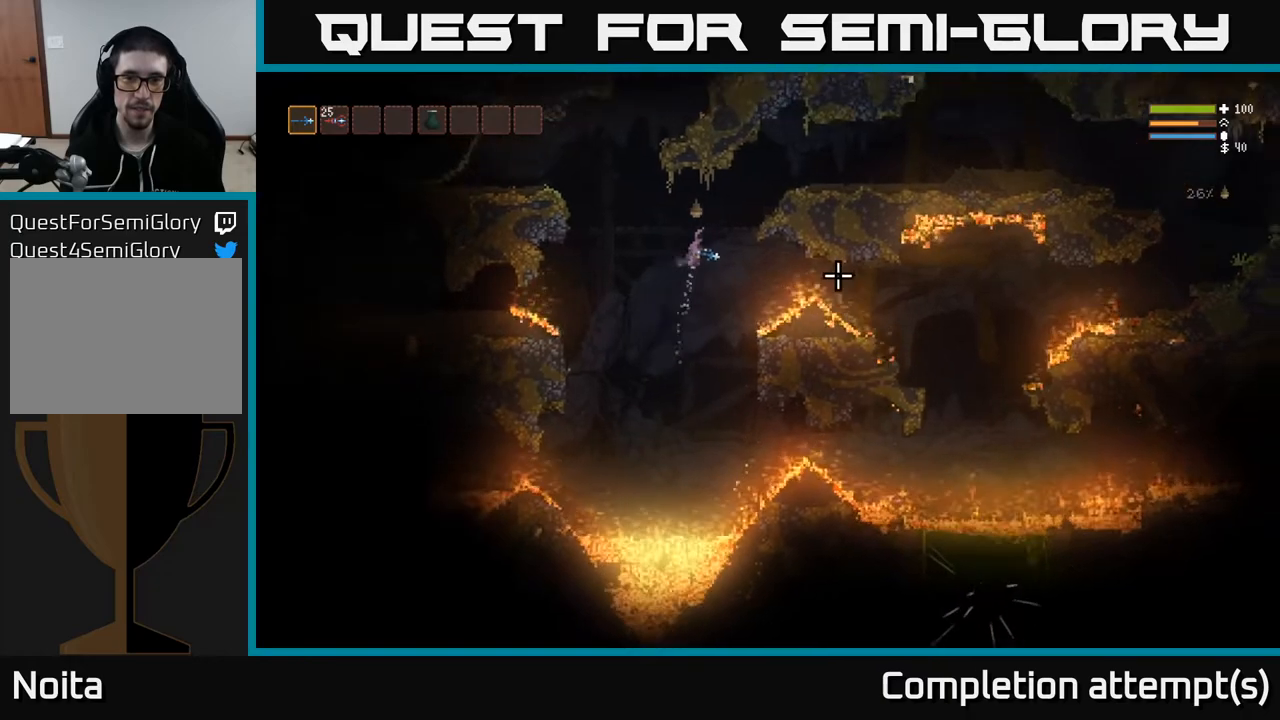
{"buttons": [], "left_stick": "right", "right_stick": "right", "events": [[17, "L2", "up"], [183, "L2", "down"], [367, "L2", "up"]]}
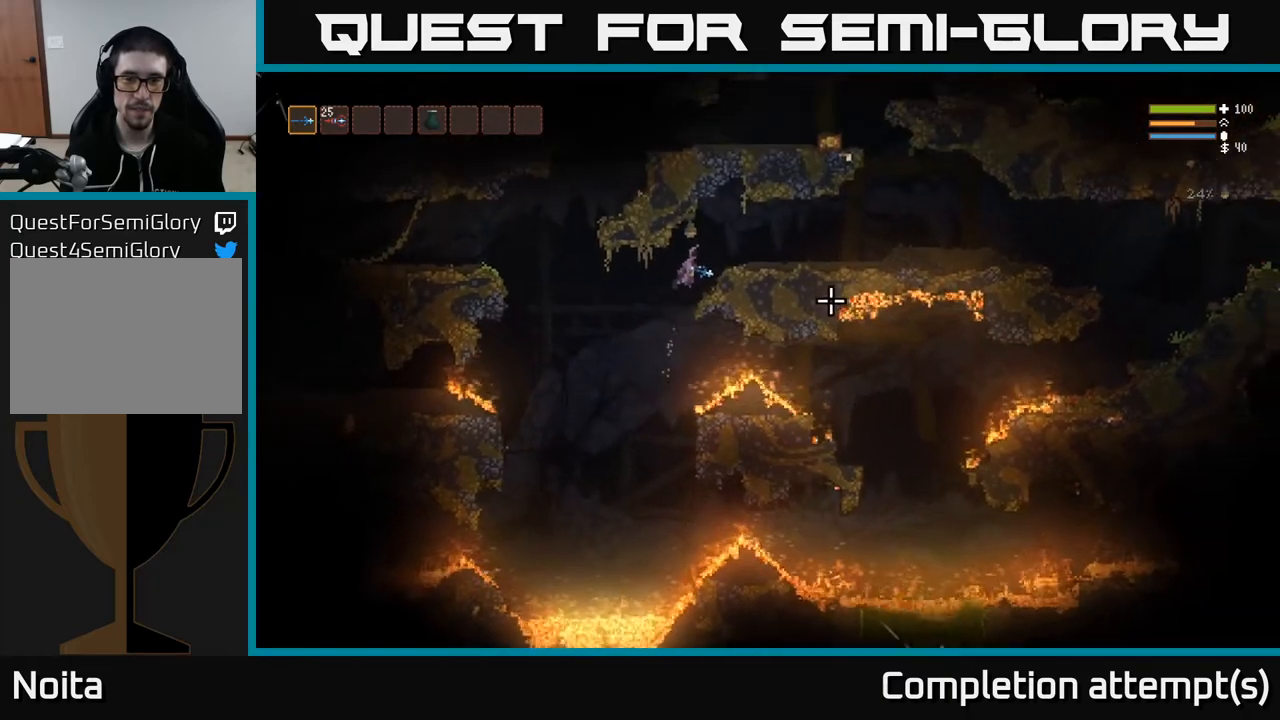
{"buttons": [], "left_stick": "center", "right_stick": "right", "events": [[67, "left_stick", "center"]]}
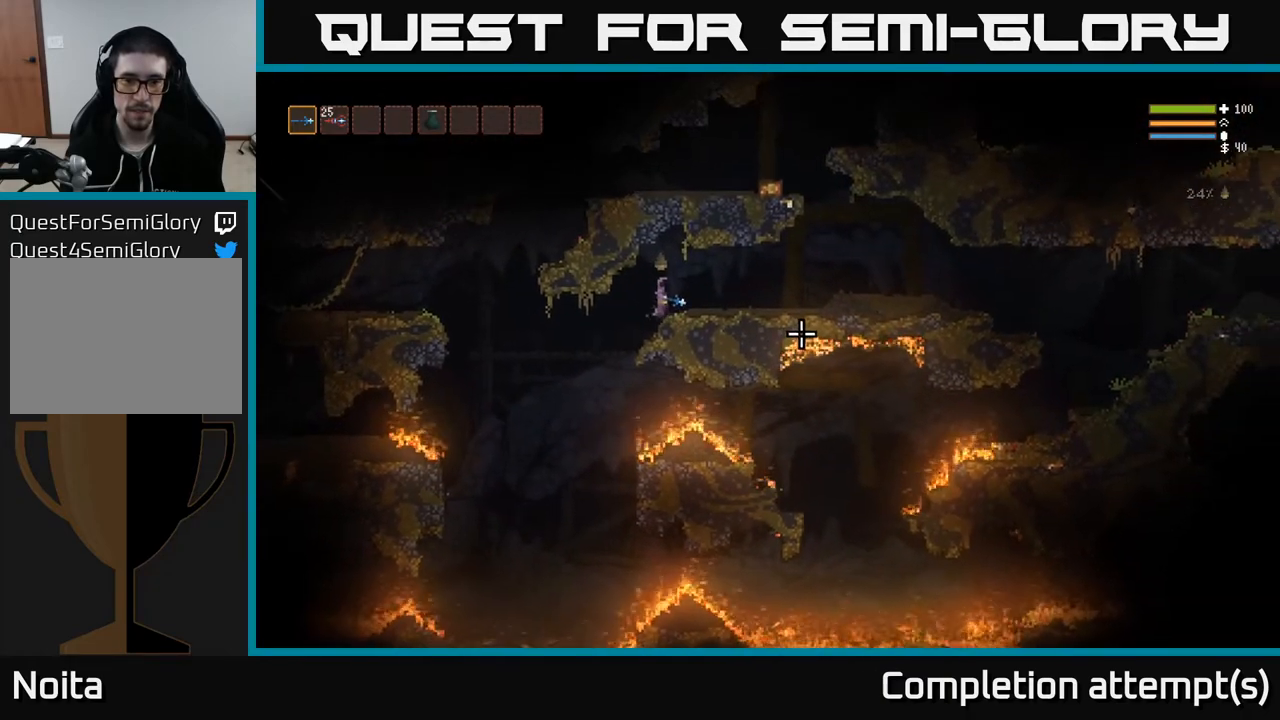
{"buttons": [], "left_stick": "right", "right_stick": "right", "events": [[400, "left_stick", "right"]]}
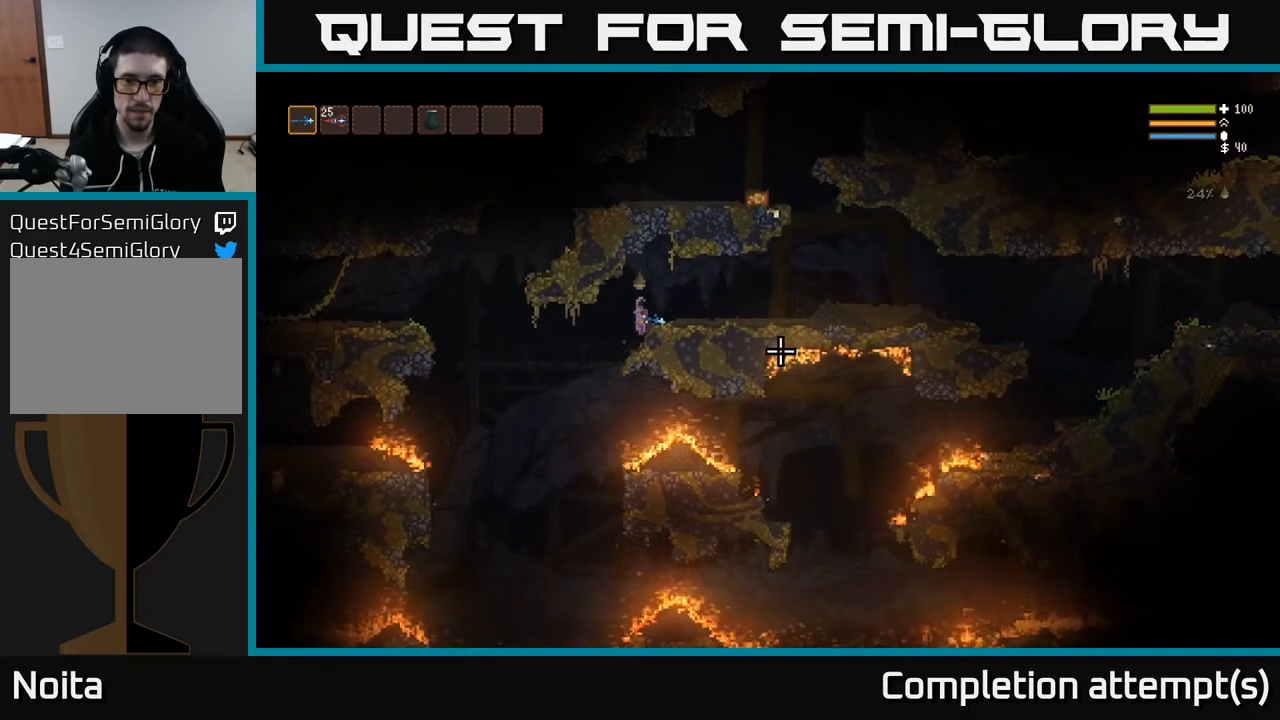
{"buttons": [], "left_stick": "center", "right_stick": "down", "events": [[150, "left_stick", "center"], [217, "right_stick", "down-right"], [283, "left_stick", "right"], [333, "right_stick", "down"], [467, "left_stick", "center"]]}